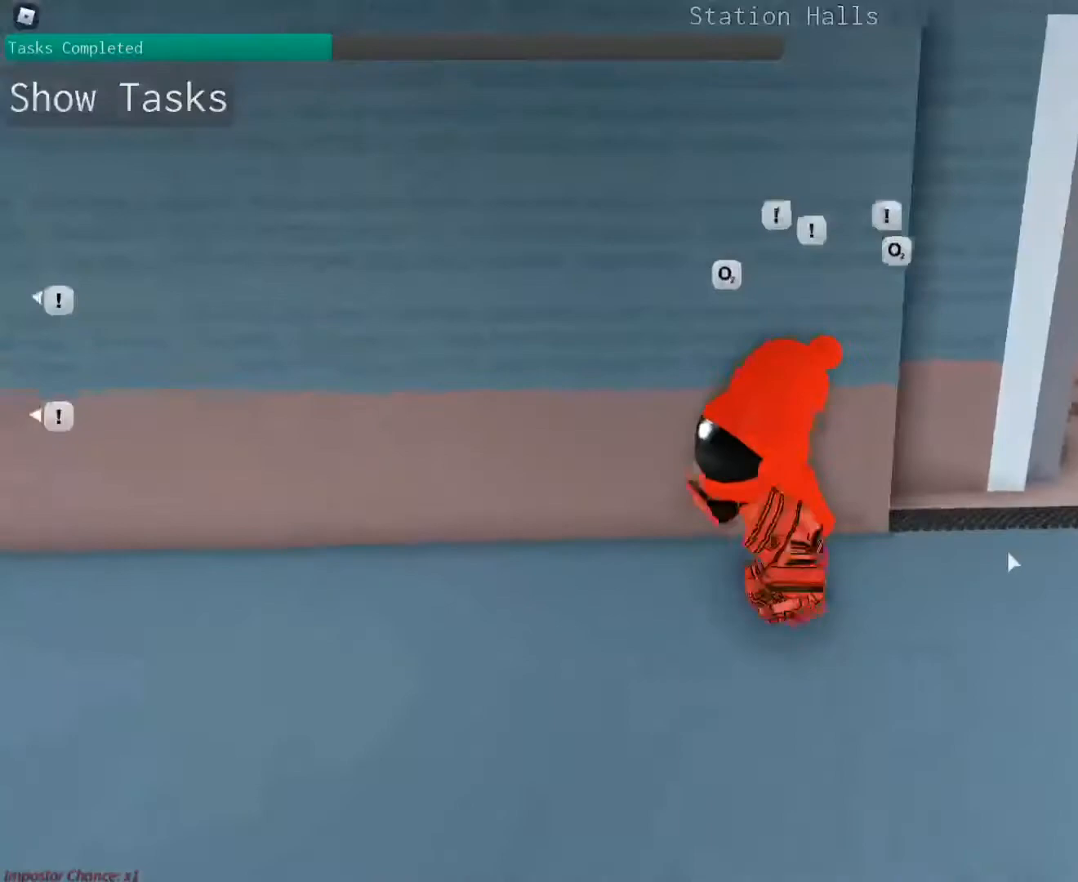
Gameplay with keyboard and mouse; each line is a JSON object with the keys and mouse buttons held at the frame after it. "events" lists presses ("down") and releases ("up") of "1", "2", "3", "4", "5", "a", "alt", "c", "caps_lock", "ctrl", "d", "e", "f", "g", "q", "r", "s", "shift", "space", "t", "tab", "v", "w", "x", "z", "mouse_left", "mouse_wheel" and "mouse_right" between this image and that frame as [ms after this image, input, new state], when the widget could be followed in between. "mouse_left", "mouse_wheel", "mouse_right" = the "left", "wheel", "right" buttons of the "mouse" list. No other keys are recorded. "wheel" means that the mouse wheel is clicked or scrolled. Not read: mouse_move.
{"keys": ["d"], "mouse": ["right"], "events": [[433, "d", "down"], [500, "q", "up"]]}
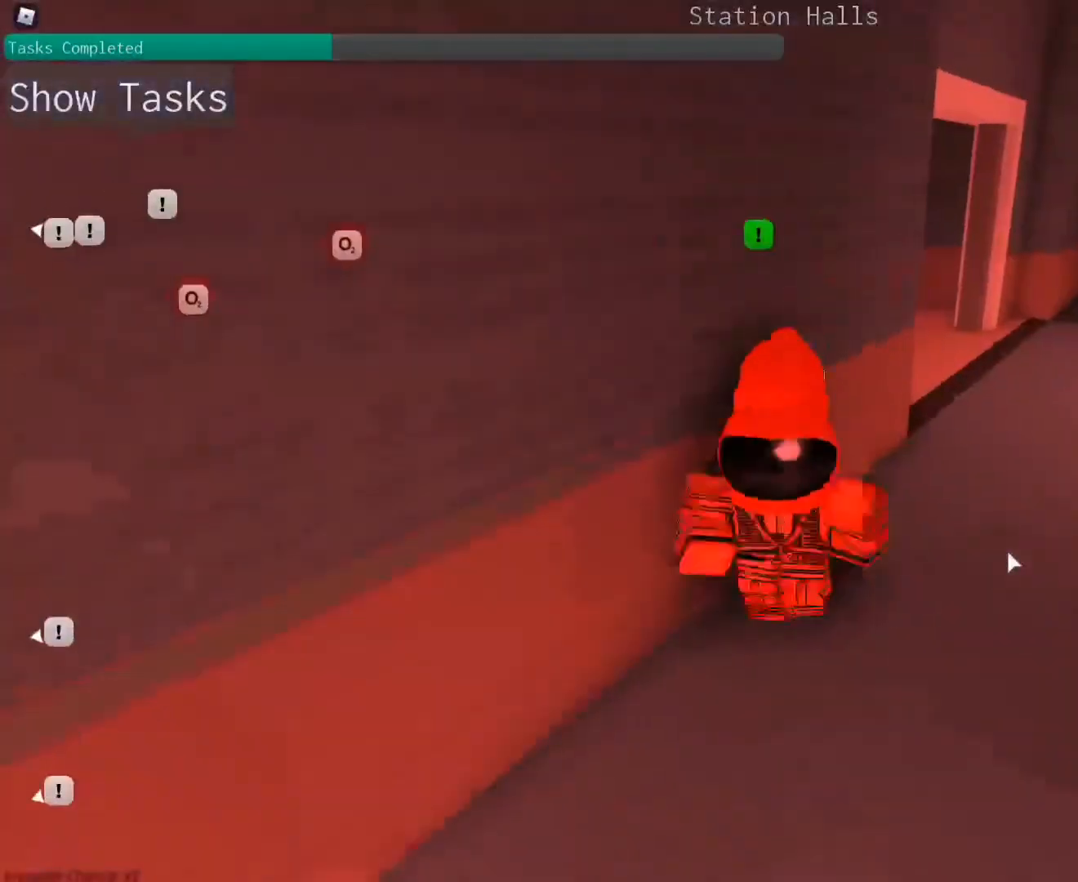
{"keys": ["d", "z"], "mouse": ["right"], "events": [[133, "z", "down"]]}
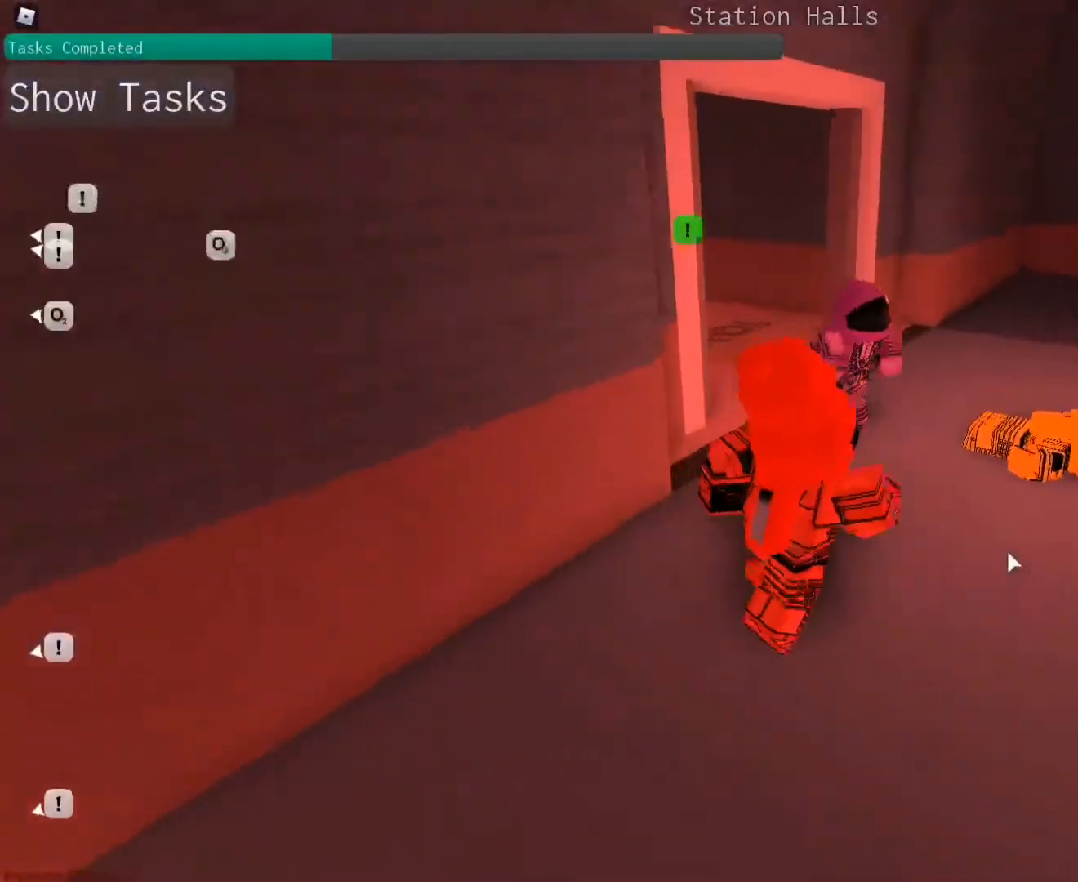
{"keys": ["e", "z"], "mouse": ["right"], "events": [[233, "d", "up"], [333, "e", "down"], [367, "e", "up"], [433, "e", "down"]]}
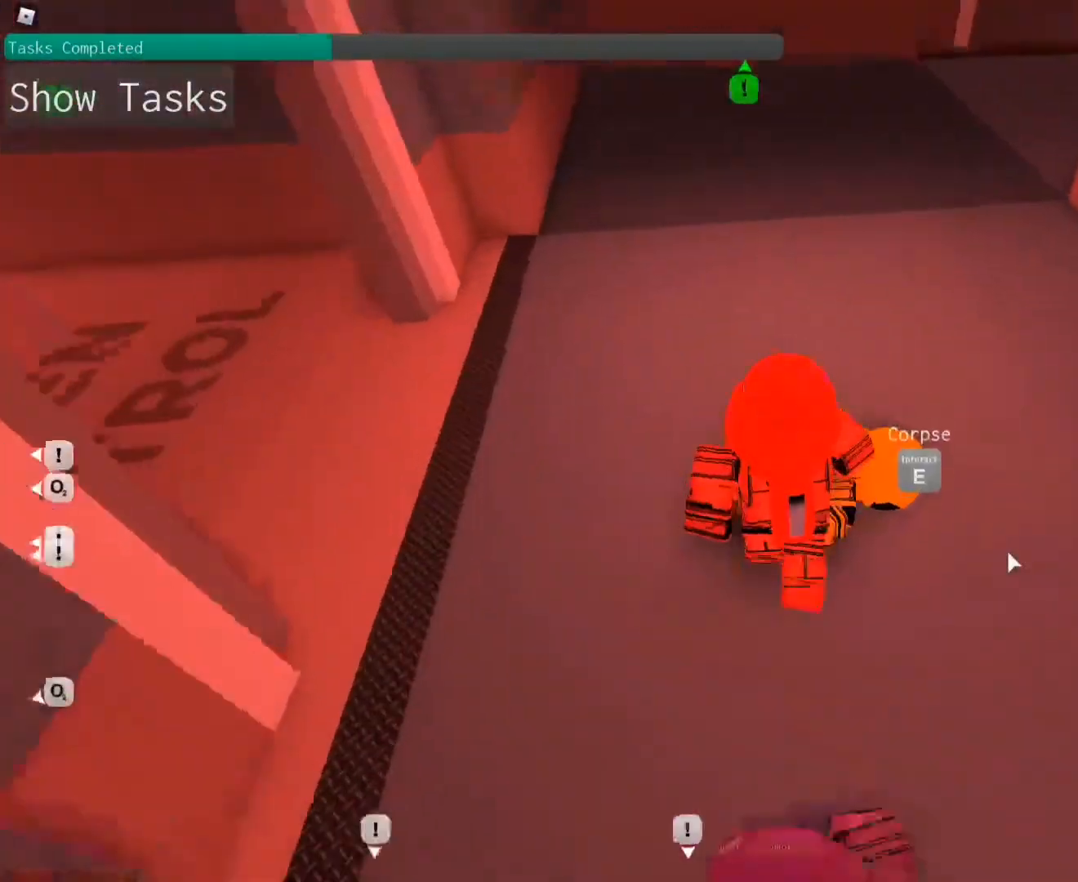
{"keys": ["e", "z"], "mouse": ["right"], "events": [[33, "e", "up"], [67, "e", "down"], [100, "q", "down"], [167, "e", "up"], [200, "e", "down"], [300, "e", "up"], [300, "q", "up"], [433, "e", "down"]]}
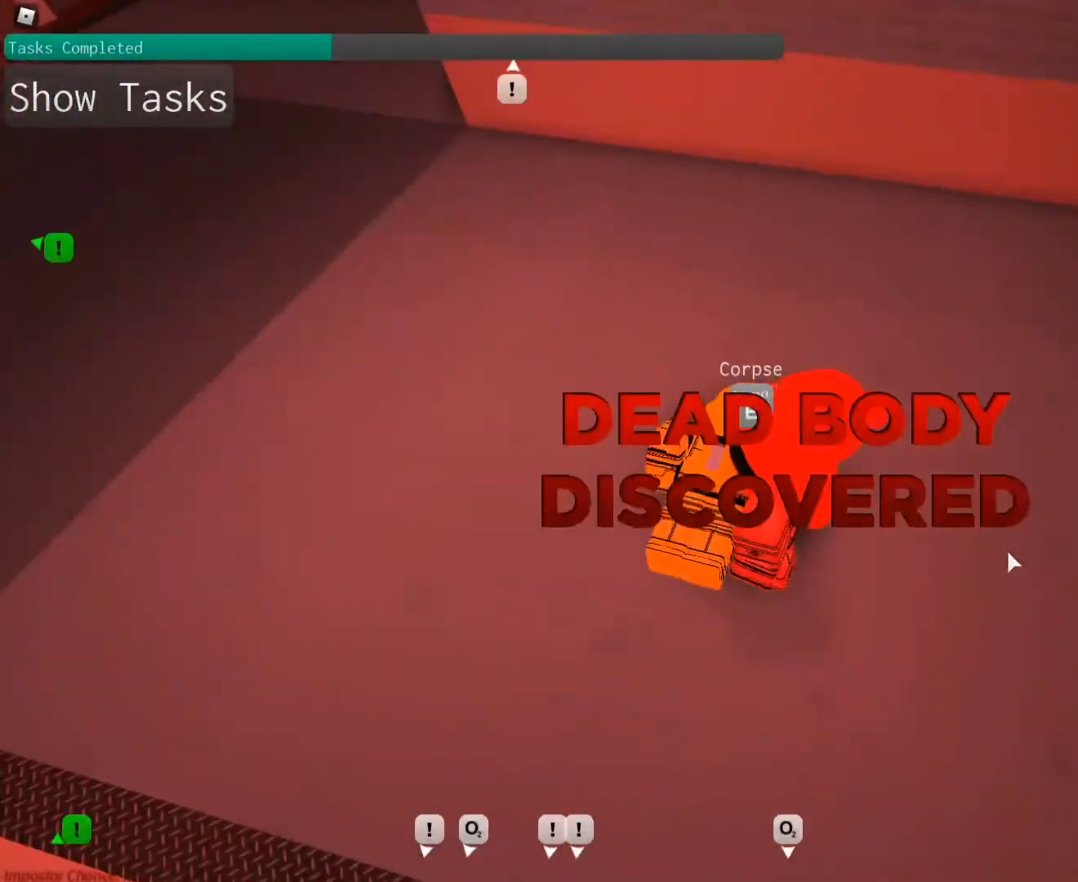
{"keys": [], "mouse": [], "events": [[33, "e", "up"], [100, "z", "up"], [133, "mouse_right", "up"]]}